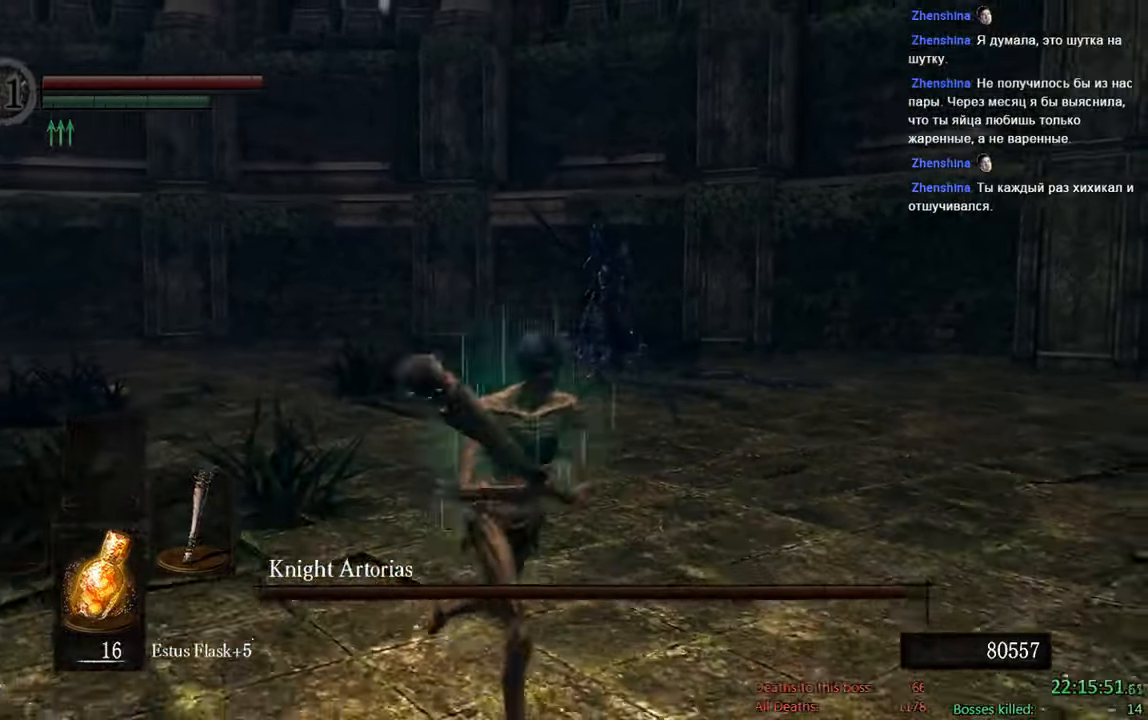
Gameplay with a controller (Xbox layout); each line is a JSON object with the inputs held at the frame after it. "events" lists button and stick changes between this image and that frame as [ms after this image, input, new state], when the widget could be followed in between.
{"buttons": ["B"], "left_stick": "left", "right_stick": "center", "events": [[83, "B", "down"], [100, "left_stick", "right"], [150, "left_stick", "up-right"], [317, "left_stick", "up-left"], [417, "left_stick", "left"]]}
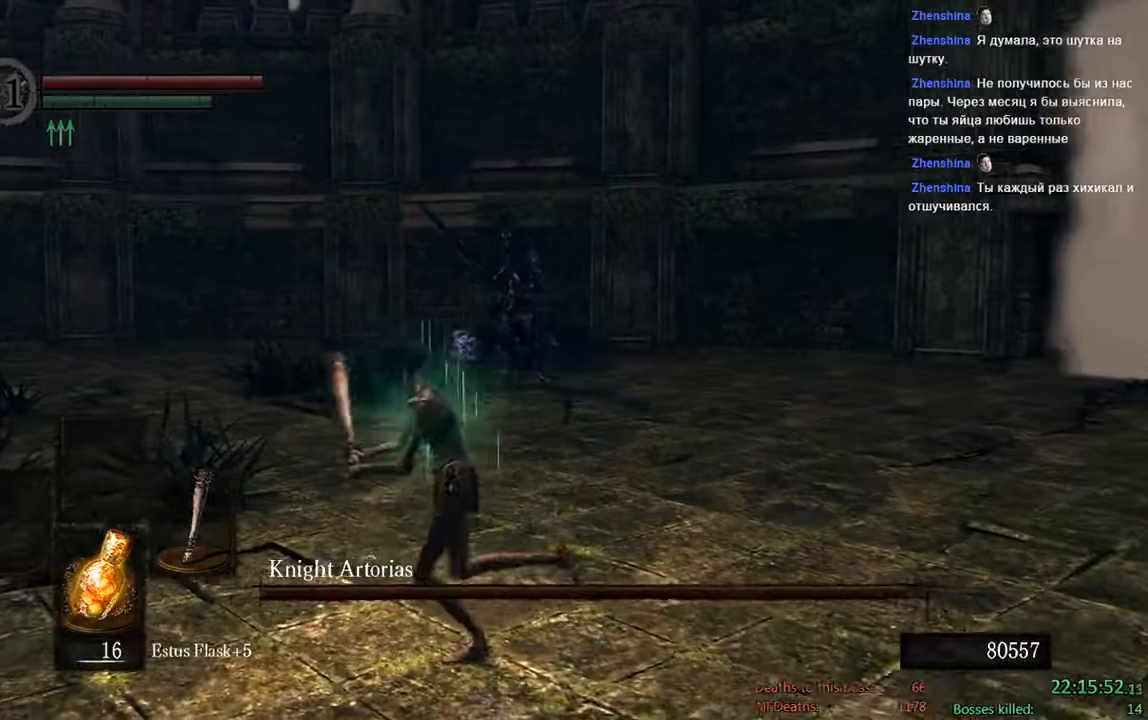
{"buttons": ["B"], "left_stick": "down-left", "right_stick": "center", "events": [[33, "left_stick", "down-left"], [83, "right_stick", "down-right"], [250, "right_stick", "center"]]}
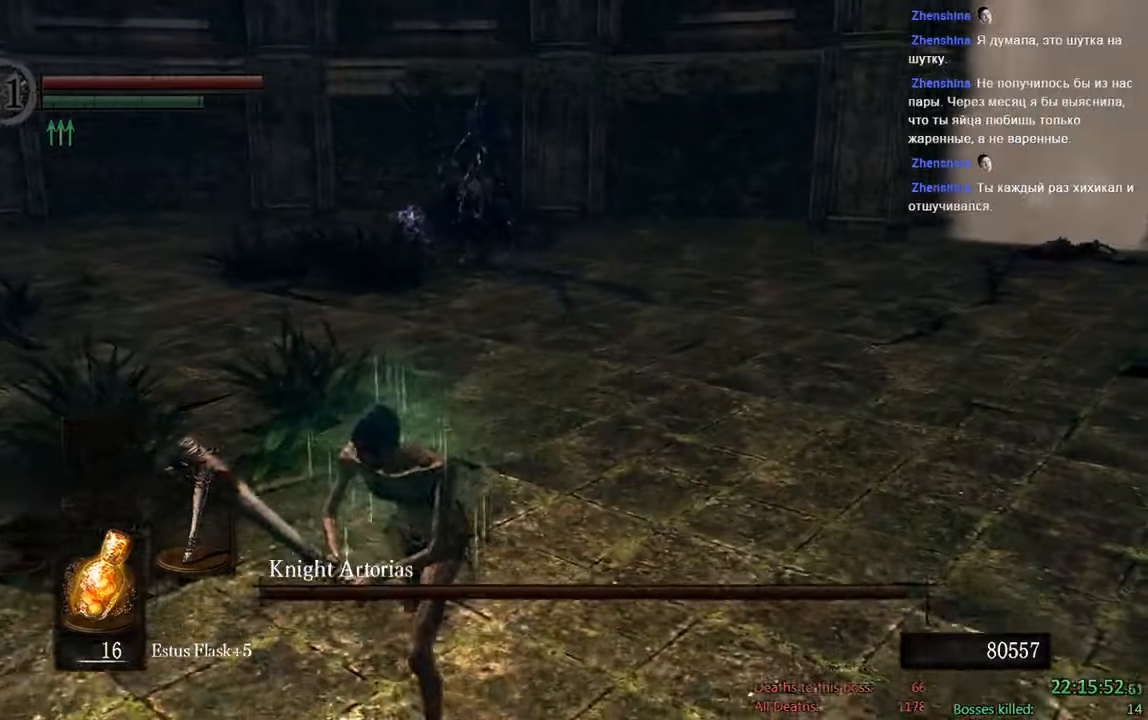
{"buttons": ["B"], "left_stick": "down", "right_stick": "center", "events": [[167, "left_stick", "down"], [267, "B", "up"], [467, "B", "down"]]}
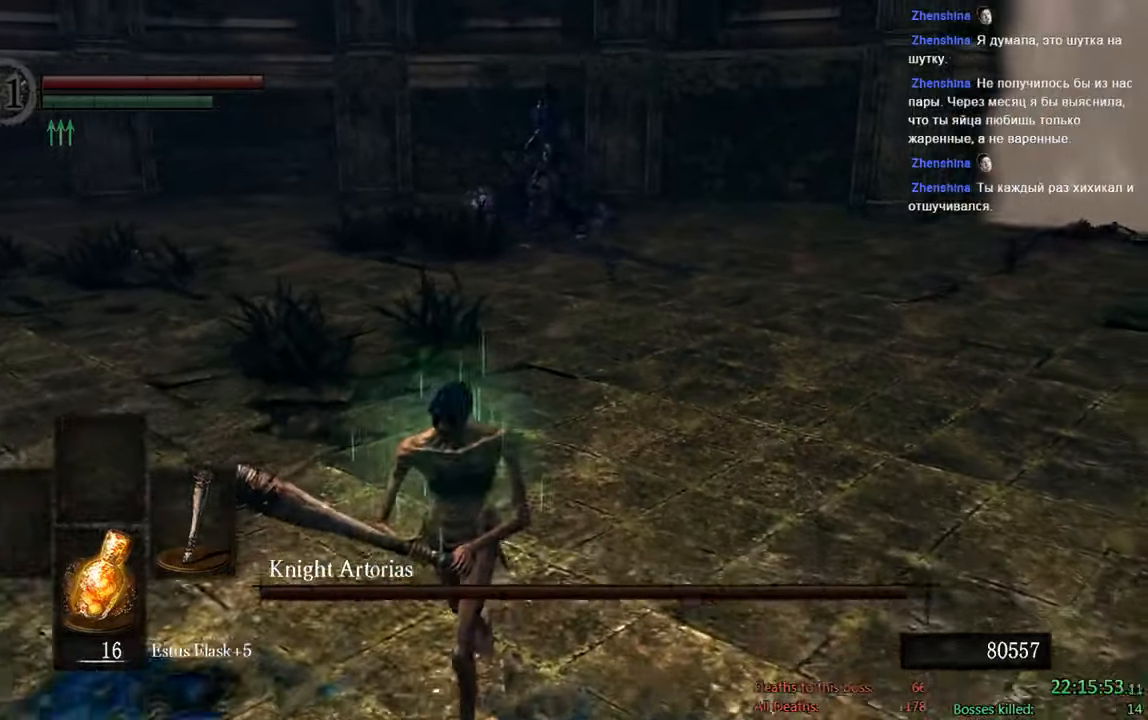
{"buttons": ["B"], "left_stick": "down-right", "right_stick": "center", "events": [[233, "right_stick", "up-left"], [383, "right_stick", "center"], [467, "left_stick", "down-right"]]}
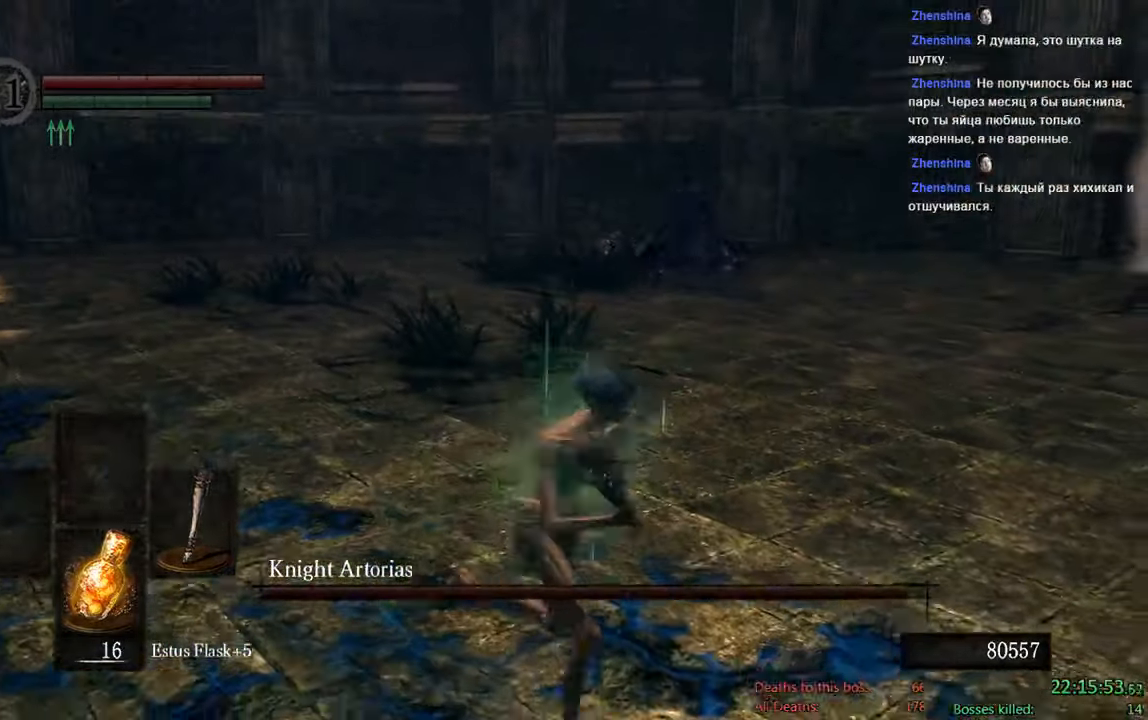
{"buttons": ["B"], "left_stick": "up", "right_stick": "right", "events": [[17, "left_stick", "right"], [67, "left_stick", "up-right"], [267, "left_stick", "up"], [417, "right_stick", "right"]]}
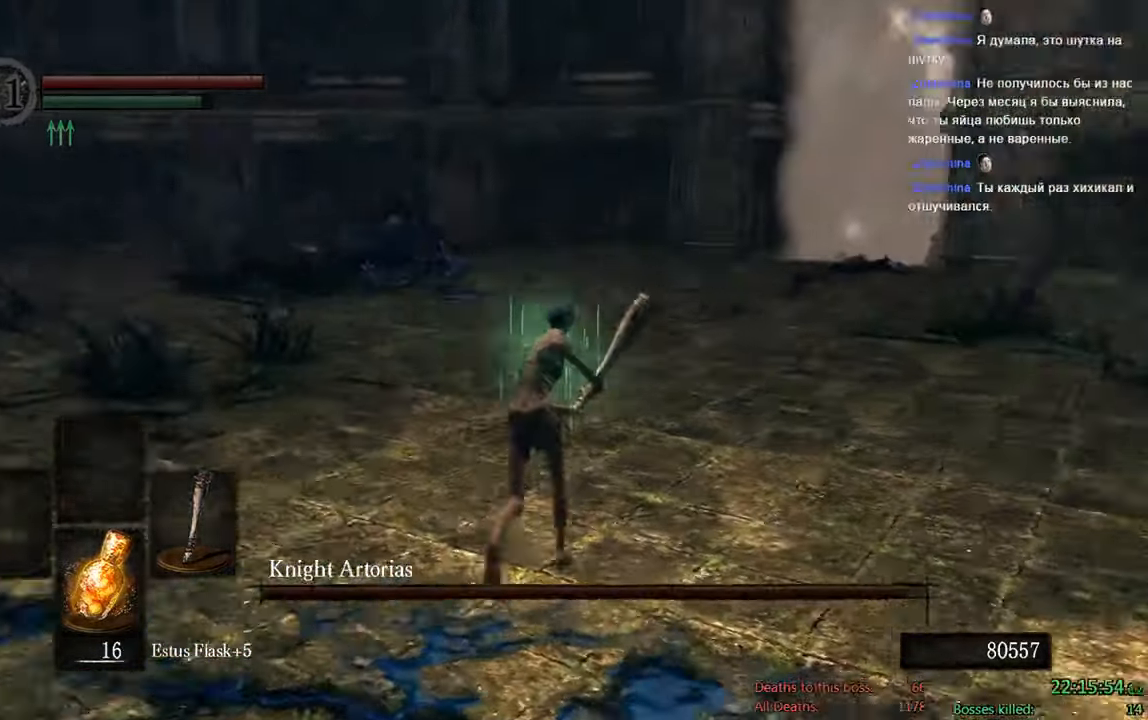
{"buttons": ["B"], "left_stick": "up", "right_stick": "center", "events": [[50, "right_stick", "center"]]}
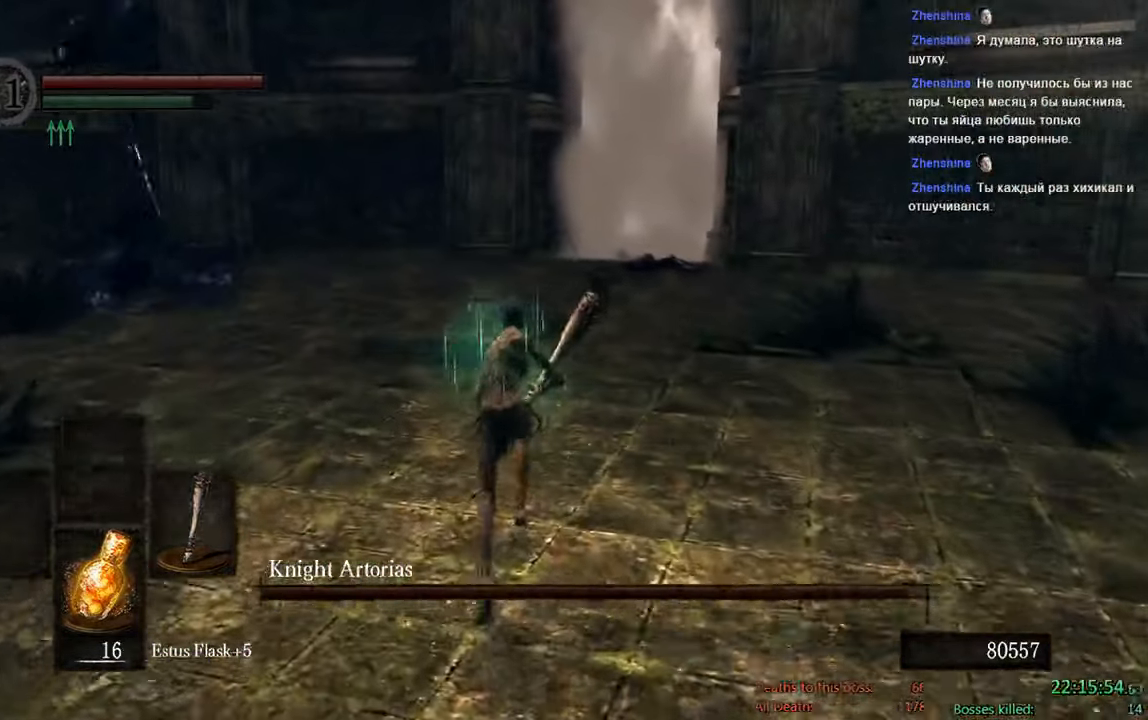
{"buttons": ["B"], "left_stick": "up", "right_stick": "center", "events": [[83, "right_stick", "down-right"], [283, "right_stick", "center"]]}
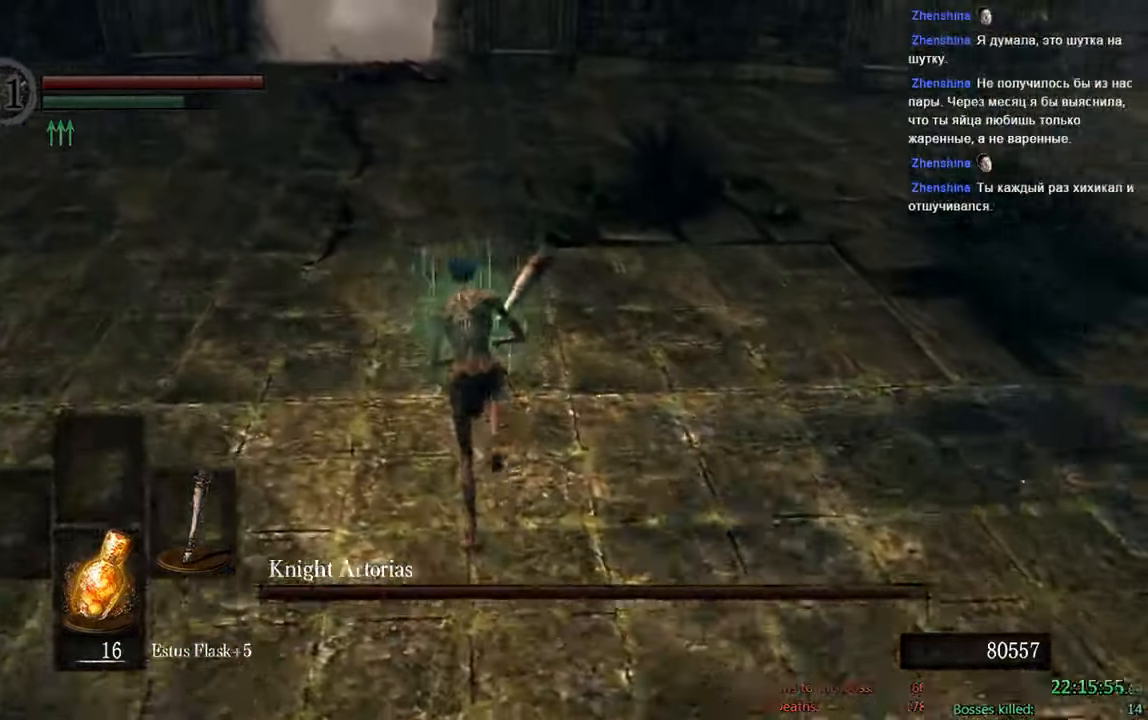
{"buttons": ["B"], "left_stick": "up-right", "right_stick": "center", "events": [[467, "left_stick", "up-right"]]}
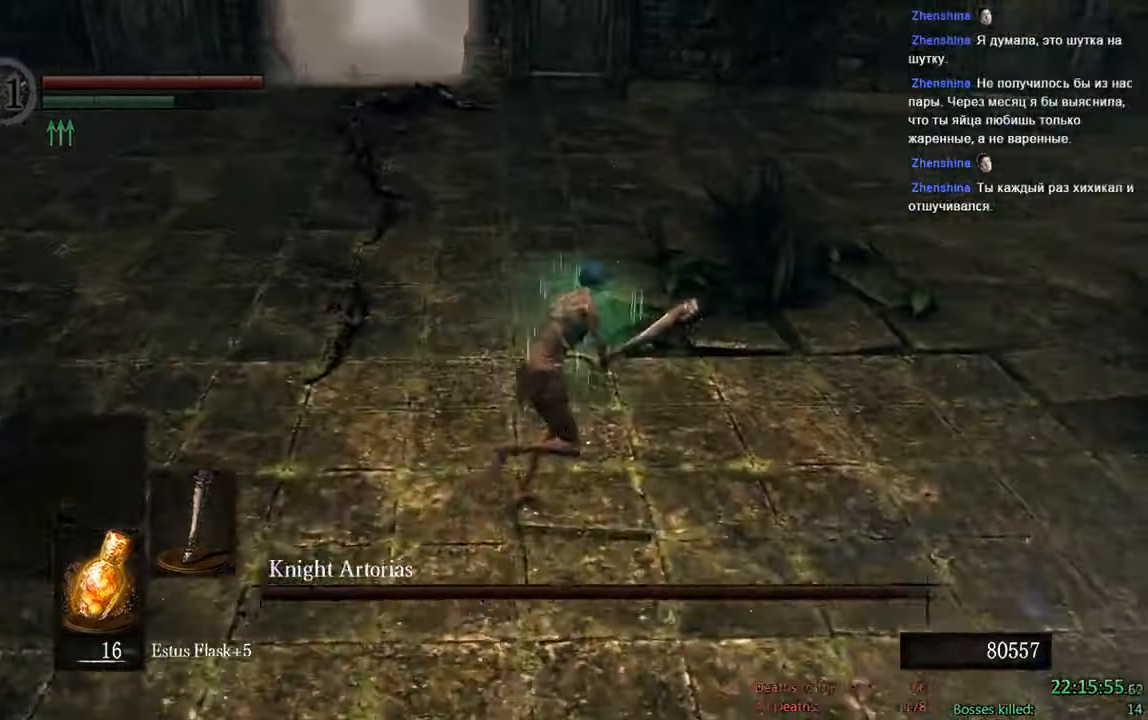
{"buttons": ["B"], "left_stick": "down-right", "right_stick": "center", "events": [[283, "left_stick", "down-right"]]}
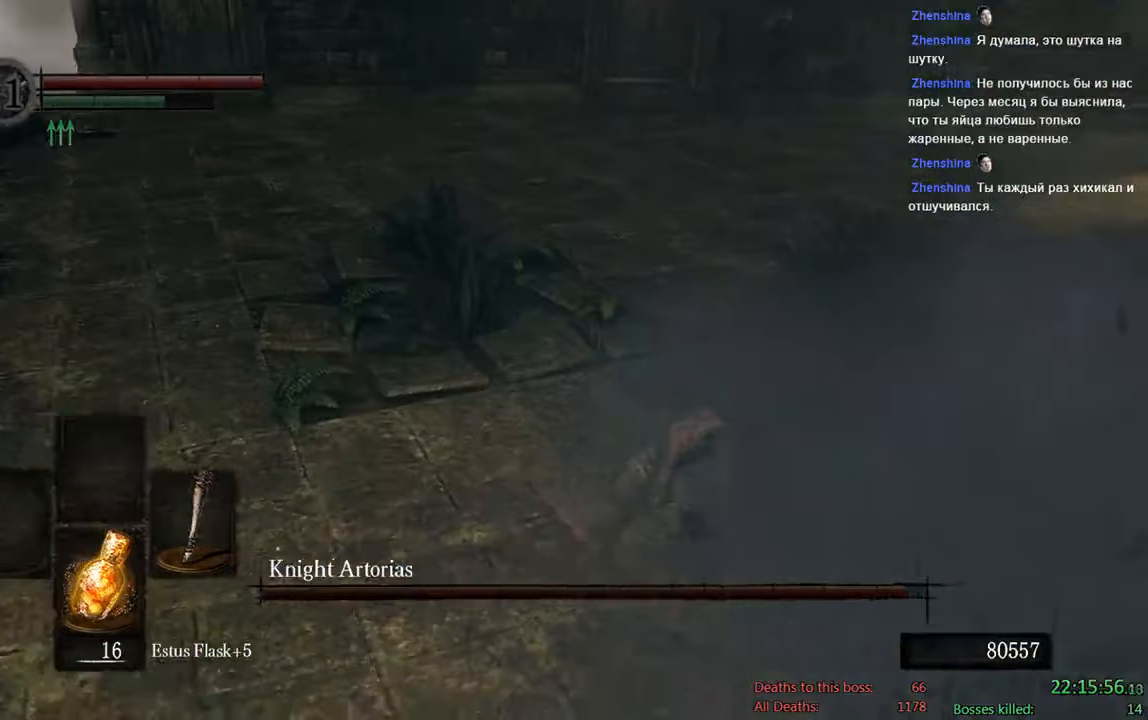
{"buttons": [], "left_stick": "right", "right_stick": "center", "events": [[33, "R1", "down"], [200, "R1", "up"], [233, "B", "up"], [467, "left_stick", "right"]]}
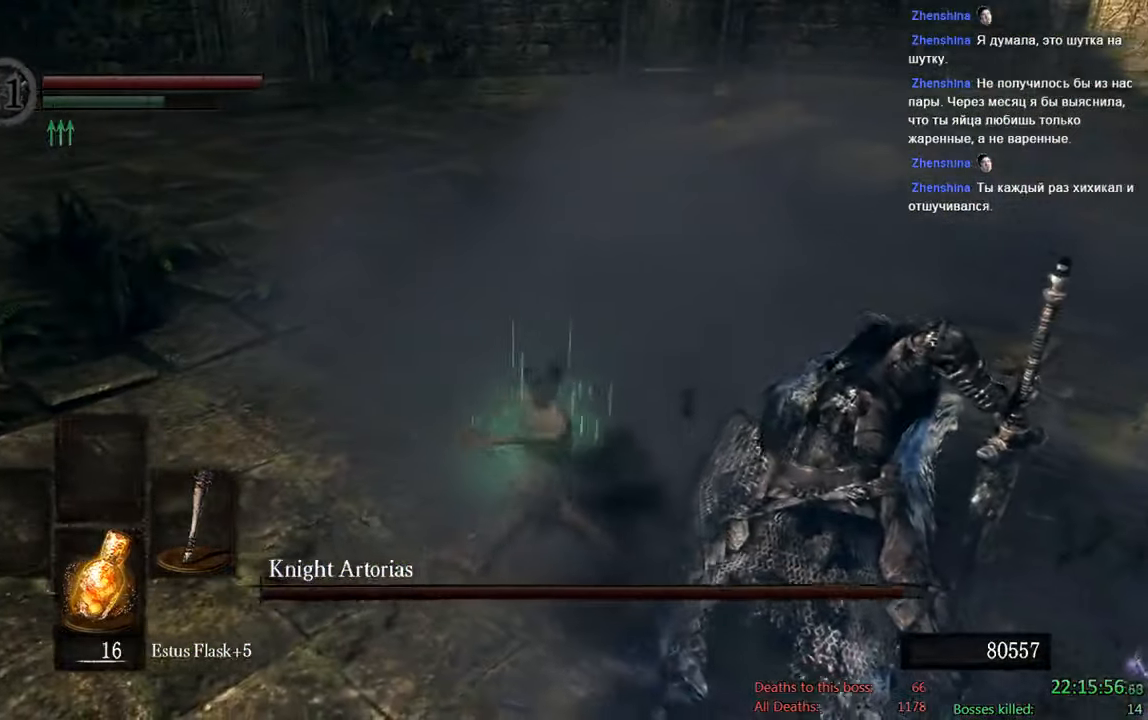
{"buttons": ["B"], "left_stick": "up-right", "right_stick": "center", "events": [[33, "left_stick", "up-right"], [417, "B", "down"]]}